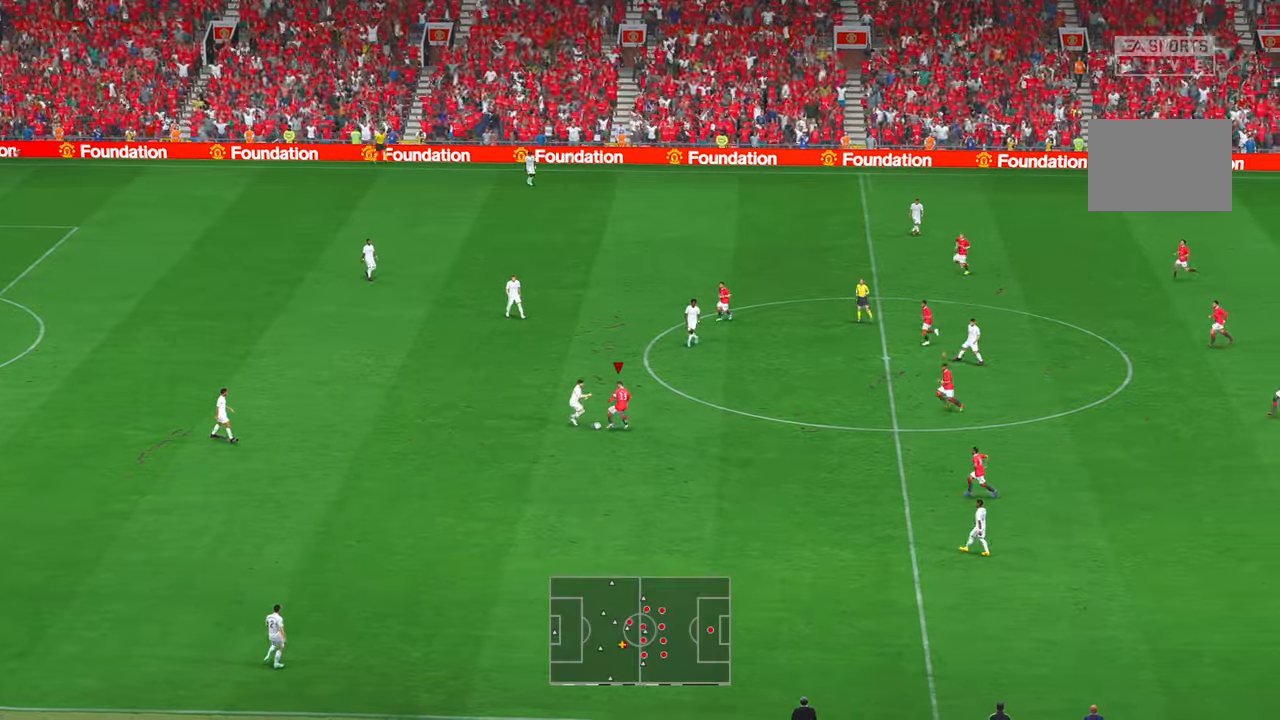
Gameplay with a controller (Xbox layout); each line is a JSON object with the inputs held at the frame after it (dt_ms = milliseconds from this image to that frame). "events" lists button and stick changes between this image and that frame as [ms after this image, input, new state], when the widget could be followed in between. Not read: A B L3 R2 R3 SELECT START X.
{"dt_ms": 1000, "buttons": [], "left_stick": "left", "right_stick": "center", "events": [[267, "left_stick", "left"]]}
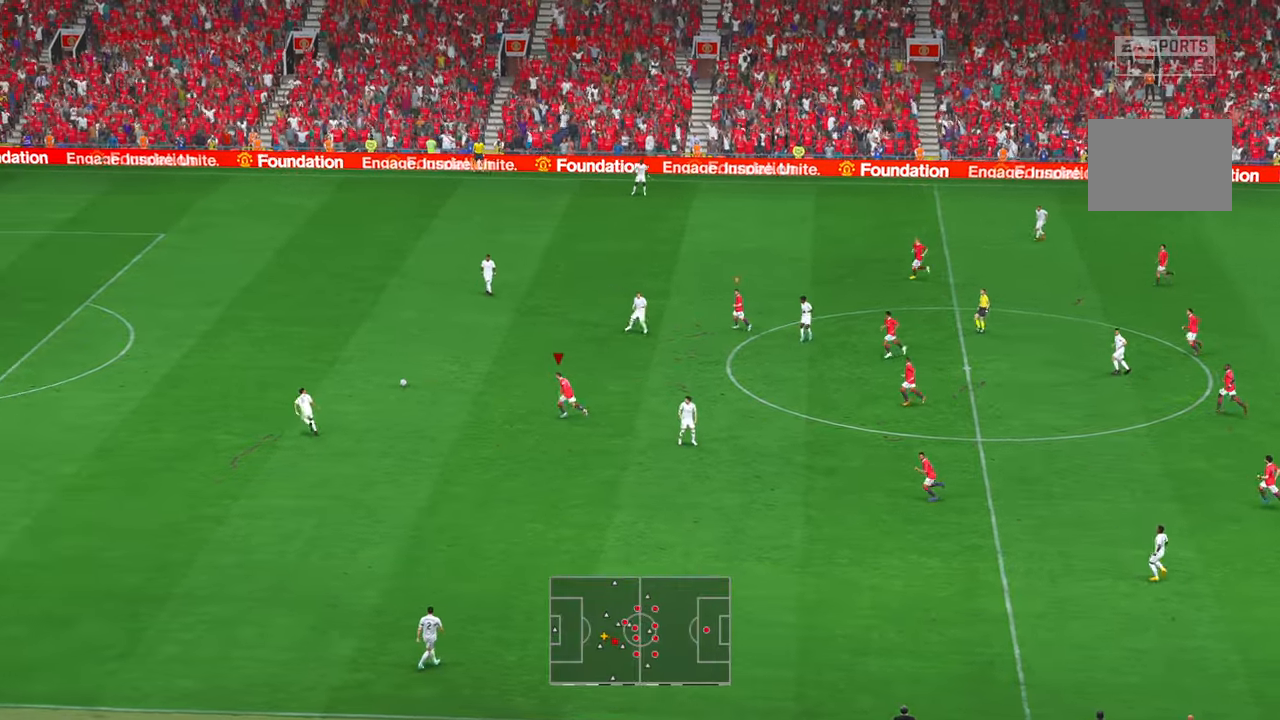
{"dt_ms": 1000, "buttons": [], "left_stick": "up-left", "right_stick": "center", "events": [[183, "DPAD_LEFT", "down"], [233, "left_stick", "up-left"], [250, "DPAD_LEFT", "up"], [333, "DPAD_RIGHT", "down"], [383, "DPAD_RIGHT", "up"]]}
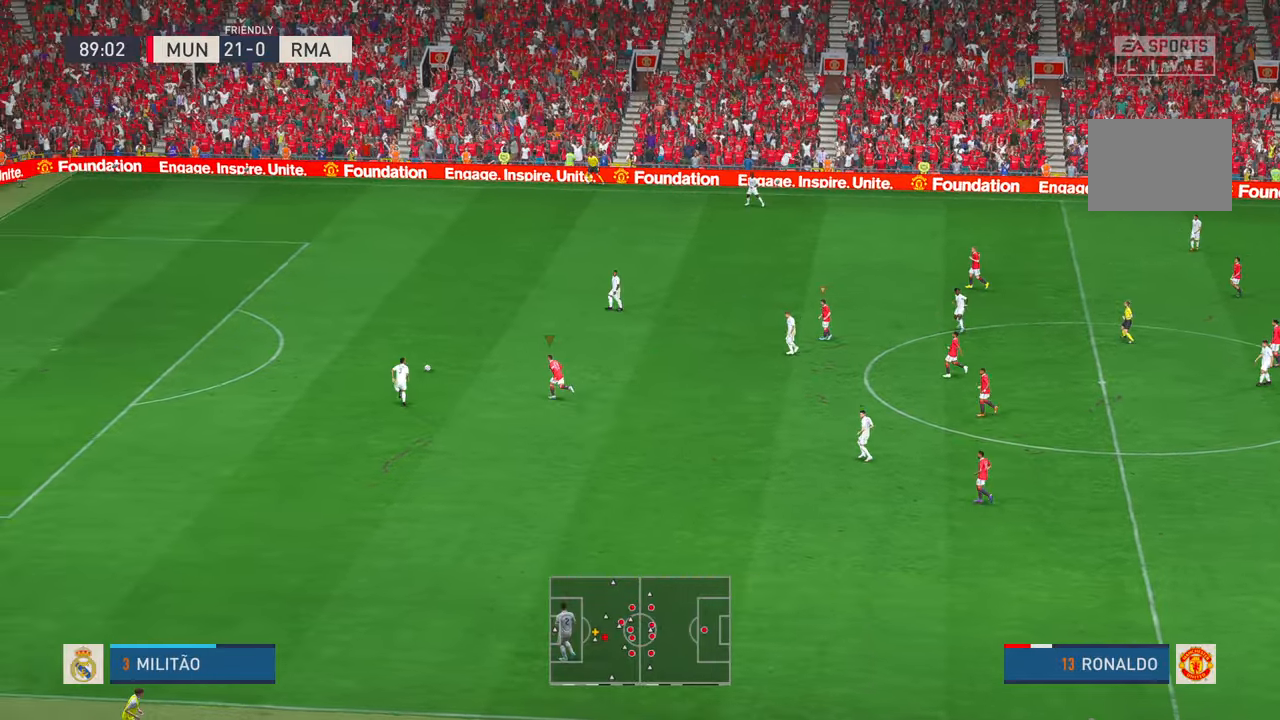
{"dt_ms": 500, "buttons": [], "left_stick": "up-left", "right_stick": "center", "events": []}
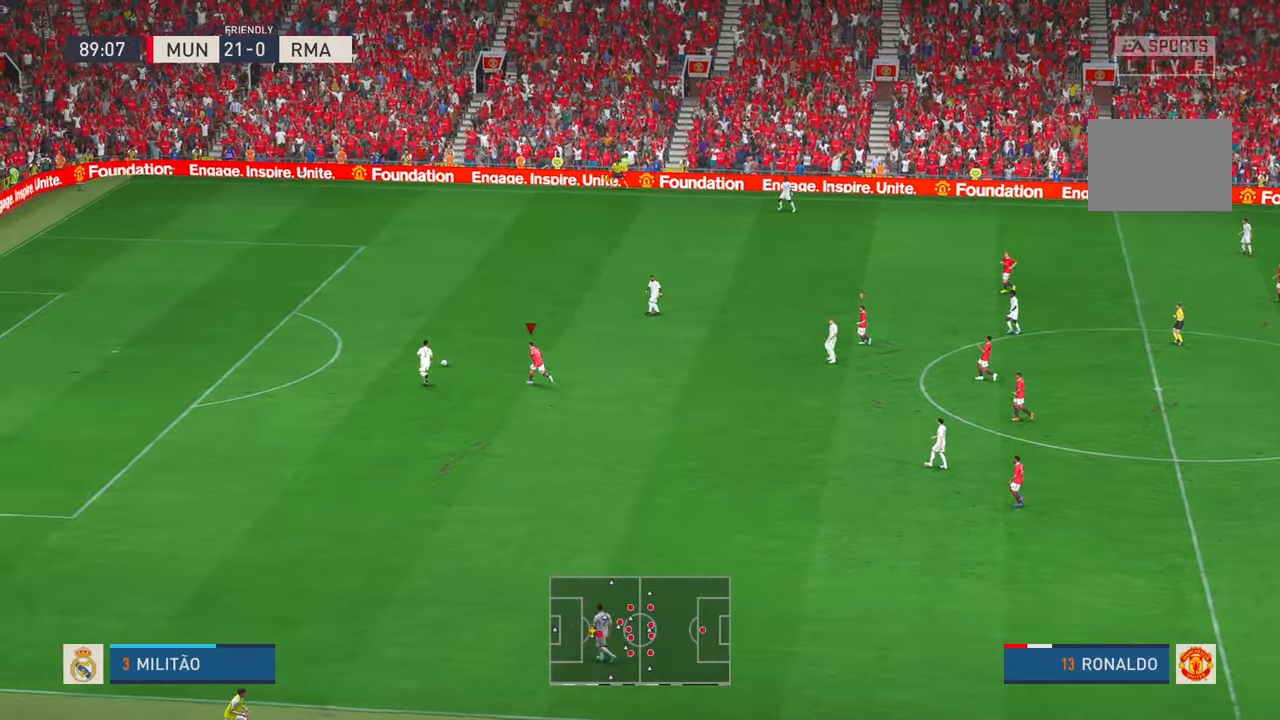
{"dt_ms": 500, "buttons": [], "left_stick": "up", "right_stick": "center", "events": [[133, "left_stick", "up"]]}
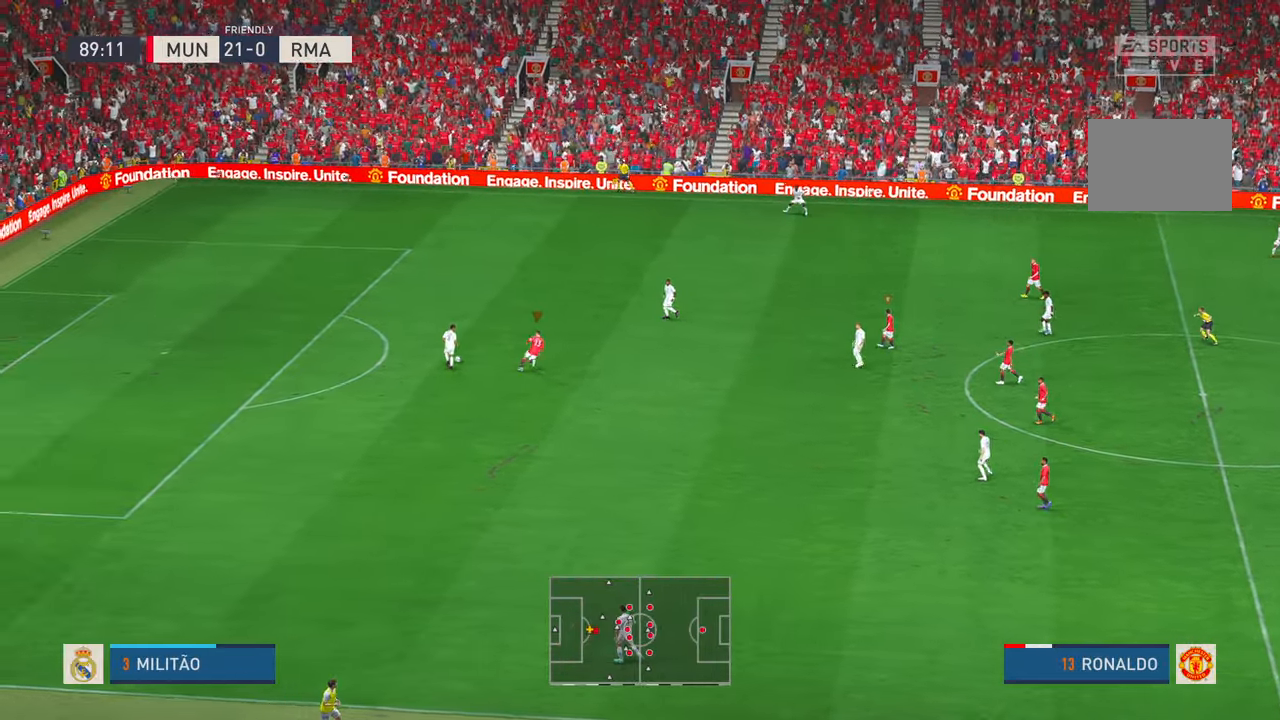
{"dt_ms": 500, "buttons": [], "left_stick": "center", "right_stick": "center", "events": [[17, "left_stick", "center"], [83, "left_stick", "down"], [317, "left_stick", "center"]]}
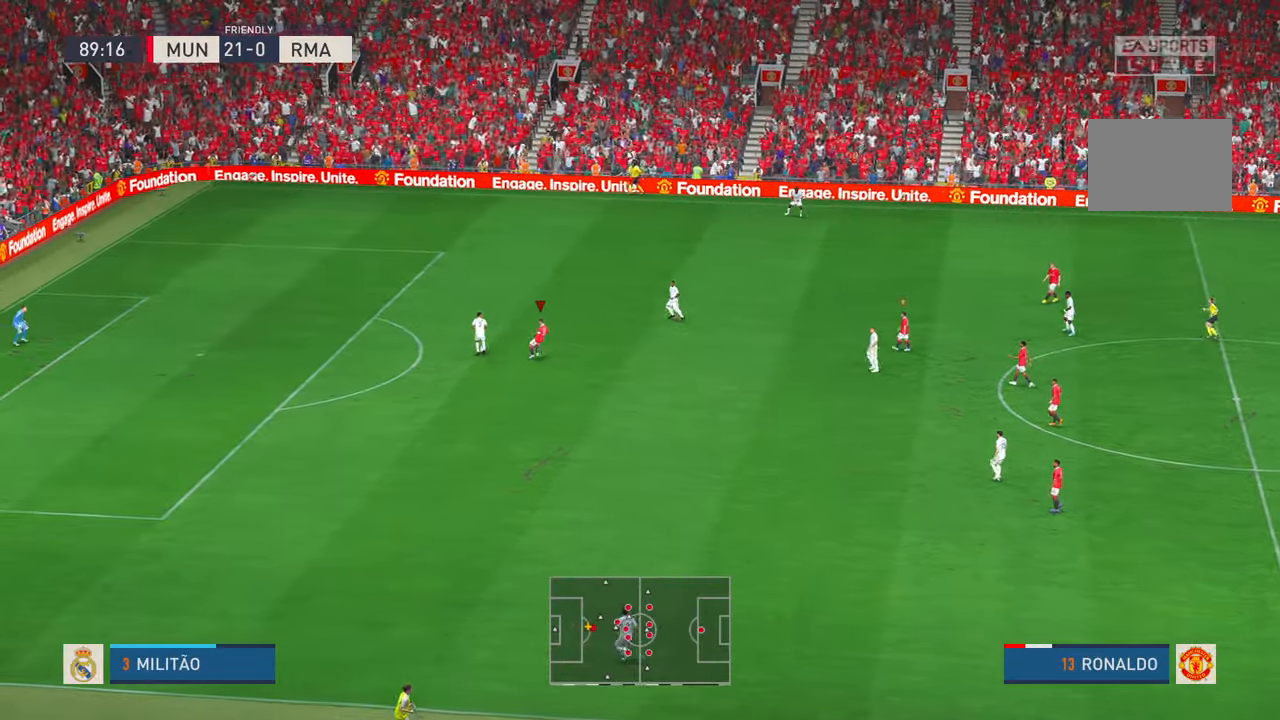
{"dt_ms": 500, "buttons": [], "left_stick": "up", "right_stick": "center", "events": [[150, "left_stick", "up"]]}
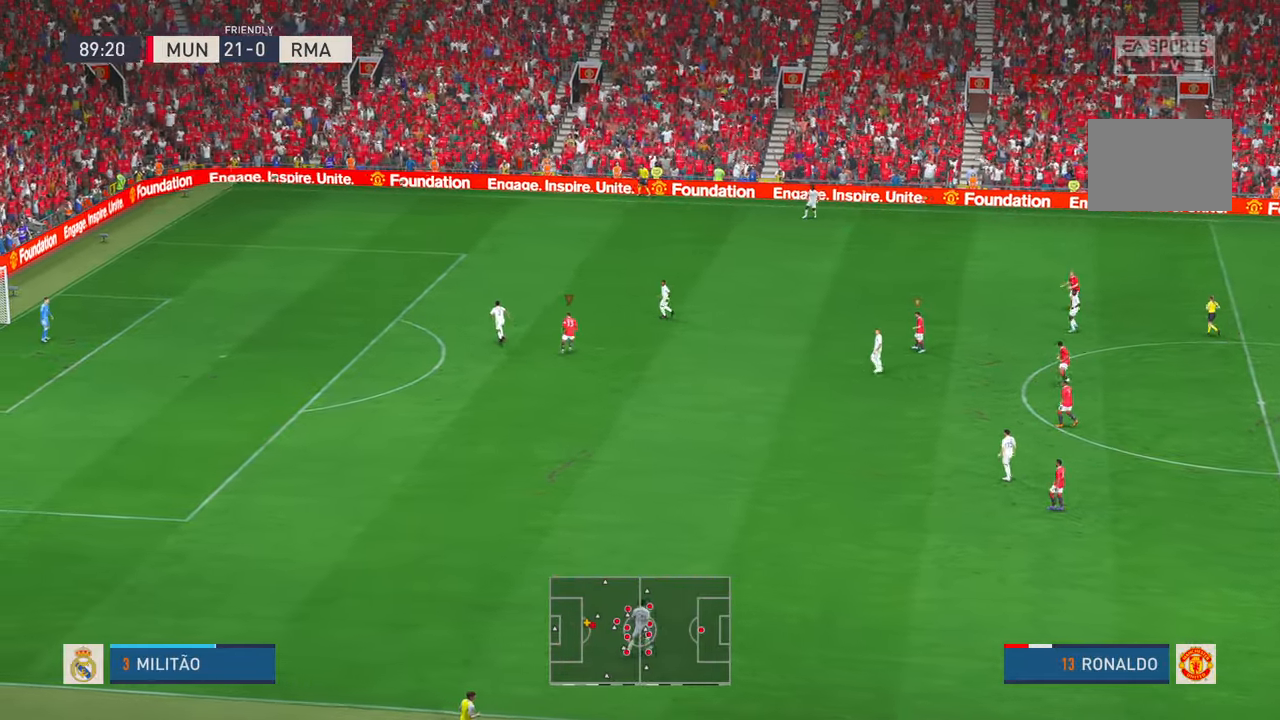
{"dt_ms": 500, "buttons": [], "left_stick": "center", "right_stick": "center", "events": [[217, "left_stick", "center"]]}
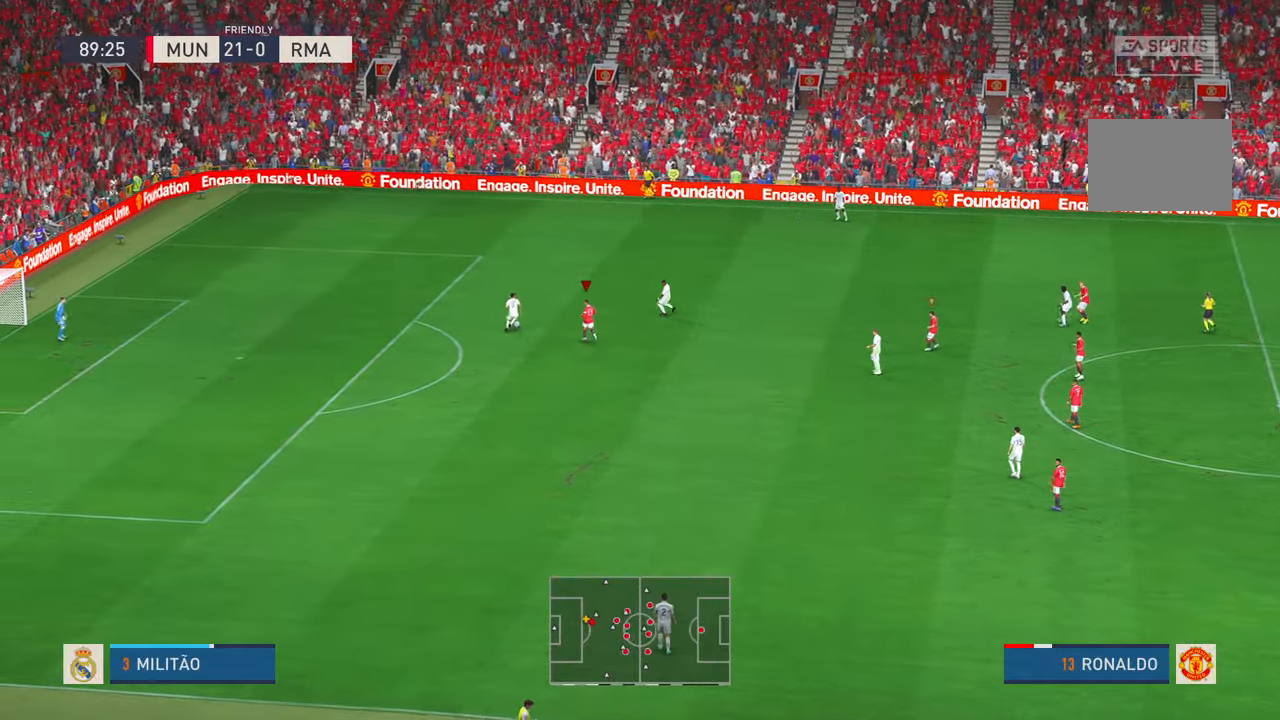
{"dt_ms": 500, "buttons": [], "left_stick": "center", "right_stick": "center", "events": [[50, "left_stick", "up"], [317, "left_stick", "center"]]}
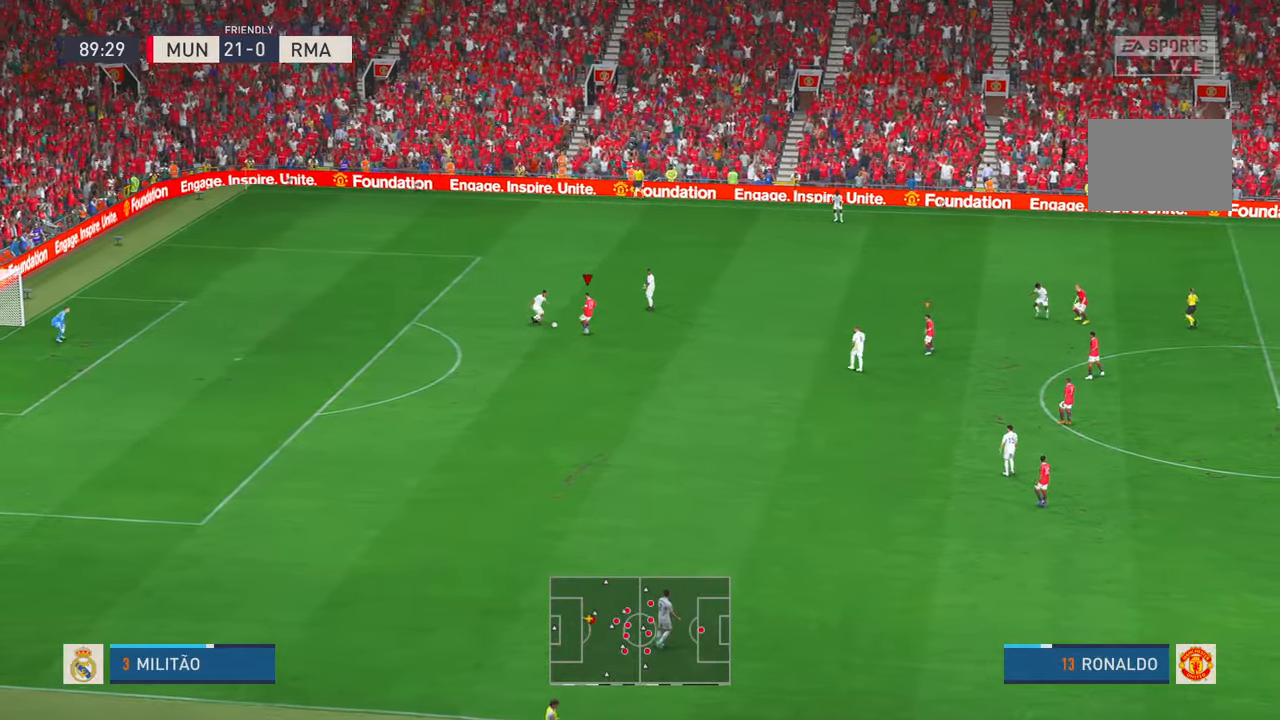
{"dt_ms": 500, "buttons": [], "left_stick": "left", "right_stick": "center", "events": [[133, "left_stick", "up-left"], [267, "left_stick", "left"]]}
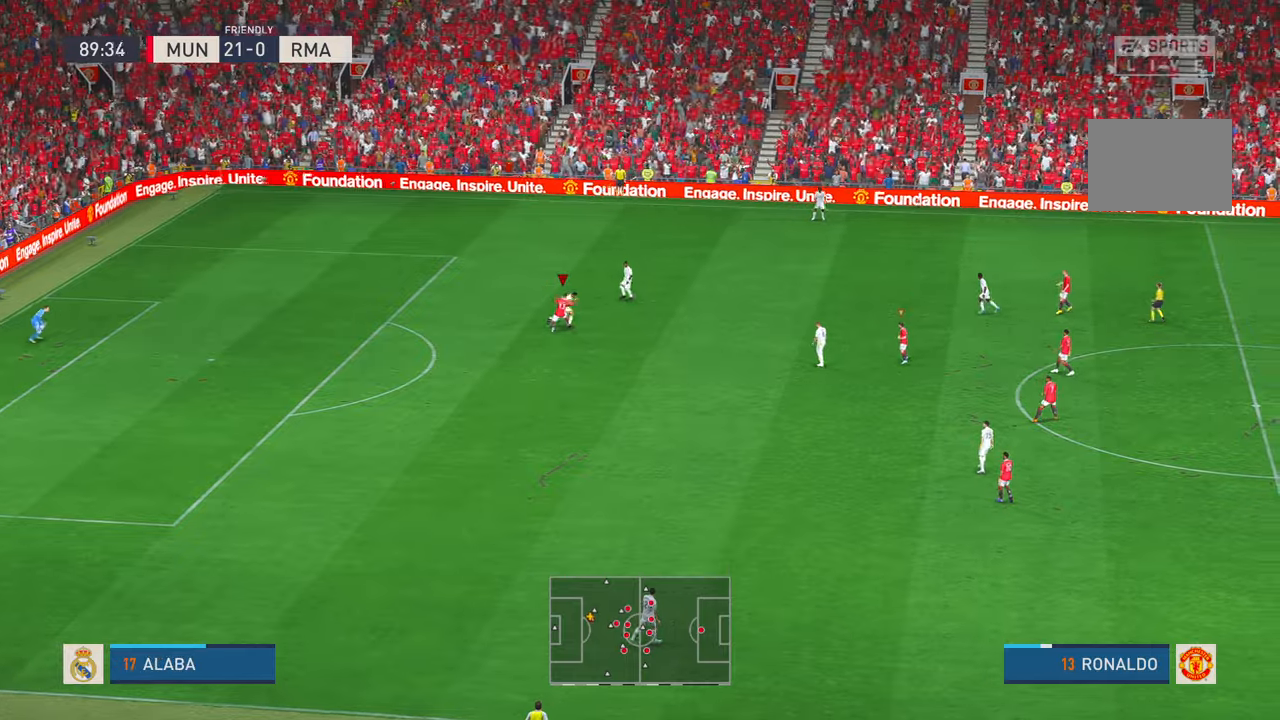
{"dt_ms": 500, "buttons": [], "left_stick": "left", "right_stick": "center", "events": []}
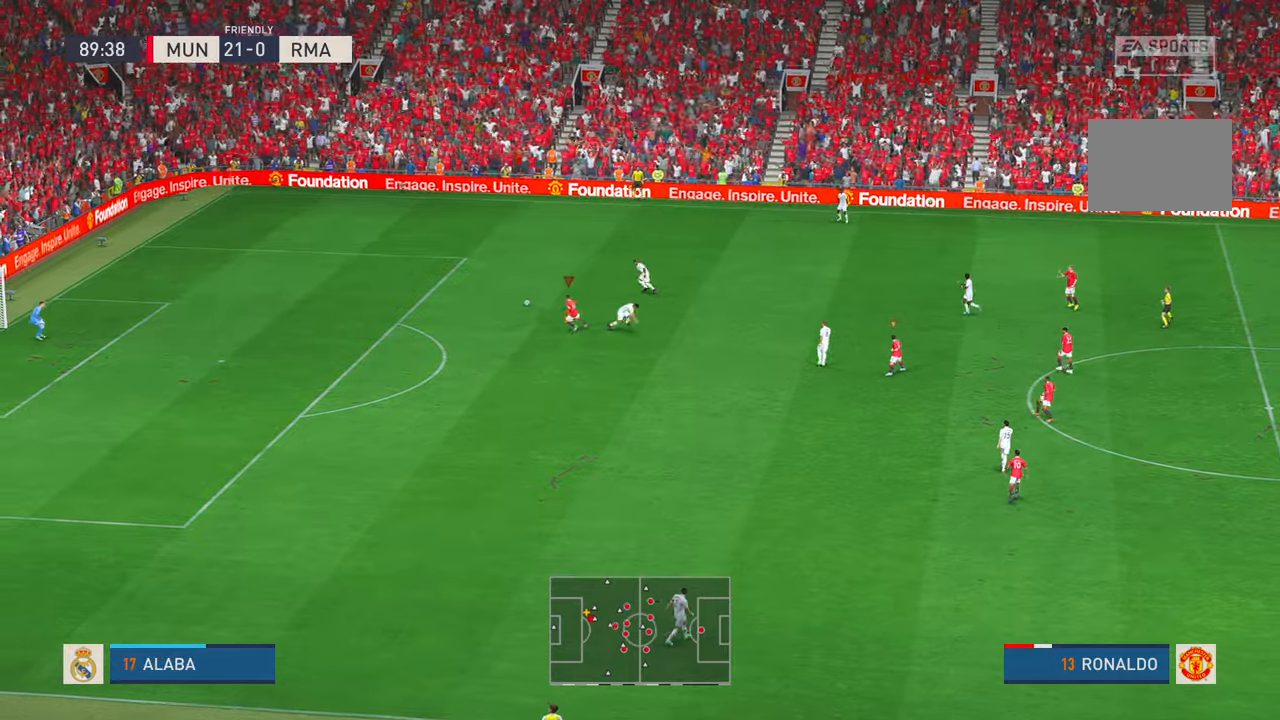
{"dt_ms": 500, "buttons": [], "left_stick": "up", "right_stick": "center", "events": [[217, "left_stick", "up-left"], [467, "left_stick", "up"]]}
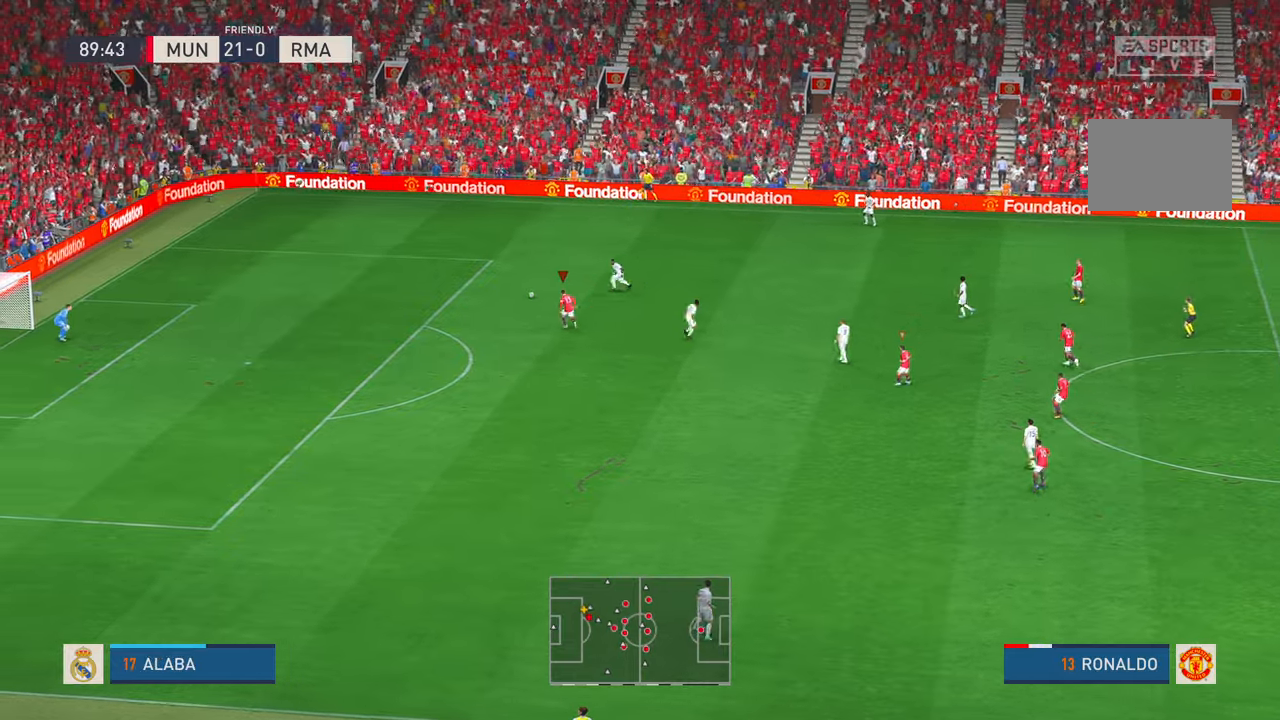
{"dt_ms": 500, "buttons": [], "left_stick": "up", "right_stick": "center", "events": []}
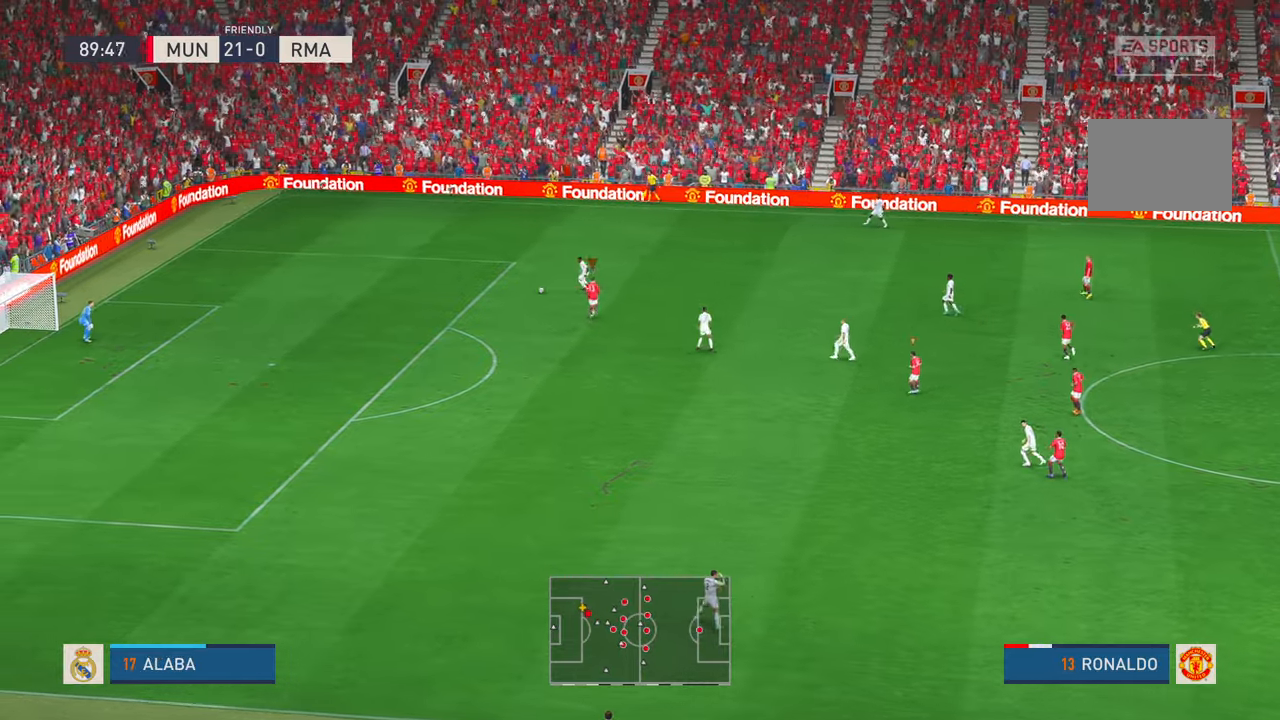
{"dt_ms": 500, "buttons": [], "left_stick": "up-left", "right_stick": "center", "events": [[450, "left_stick", "up-left"]]}
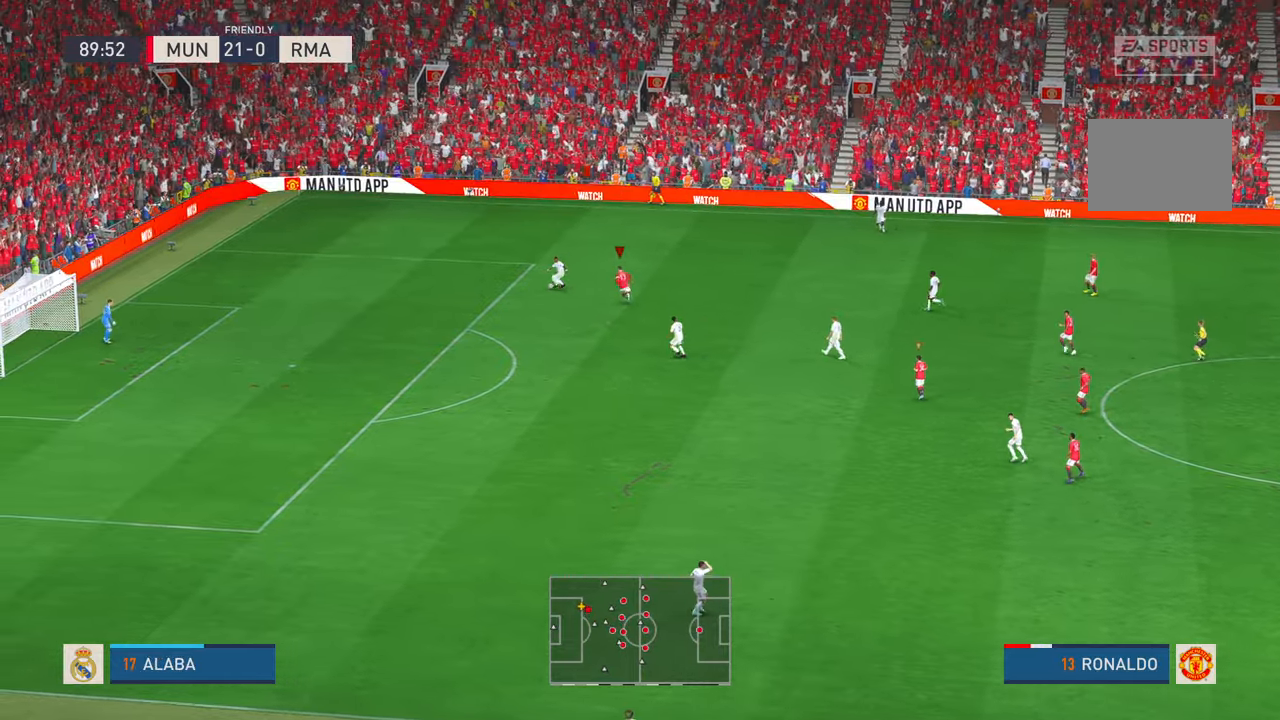
{"dt_ms": 500, "buttons": [], "left_stick": "center", "right_stick": "center", "events": [[50, "left_stick", "left"], [267, "left_stick", "center"]]}
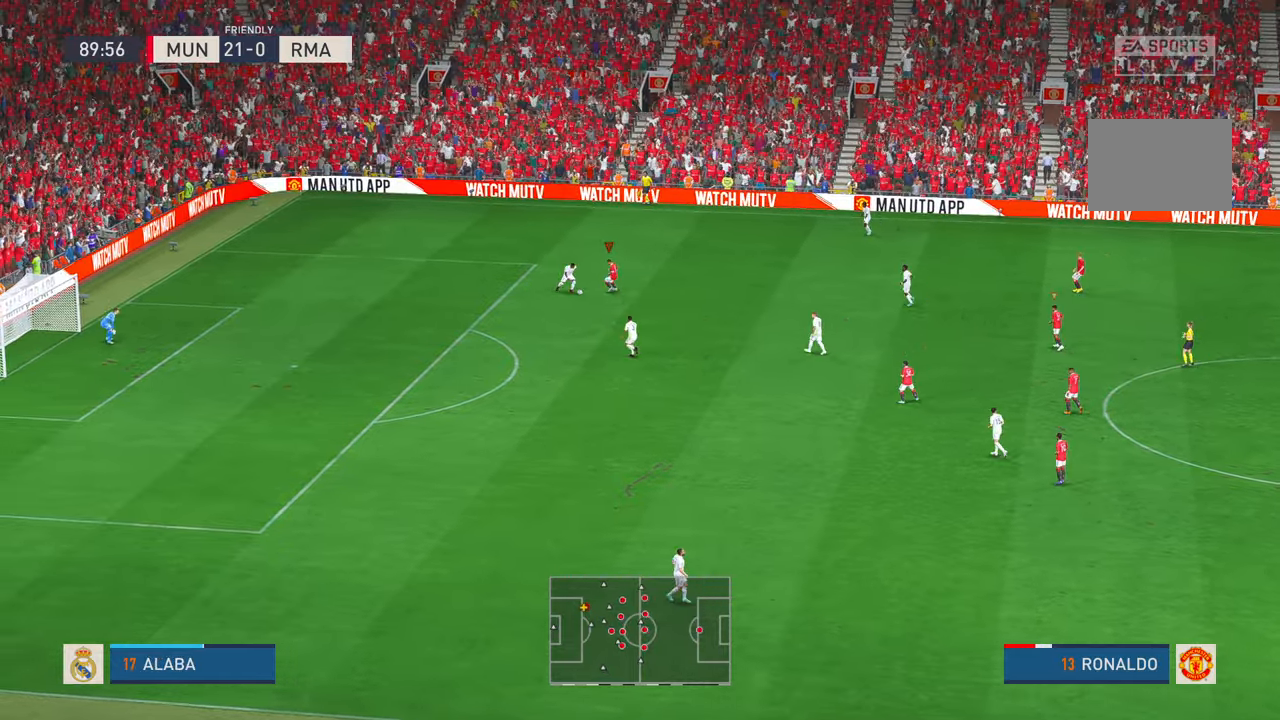
{"dt_ms": 500, "buttons": [], "left_stick": "left", "right_stick": "center", "events": [[117, "left_stick", "left"]]}
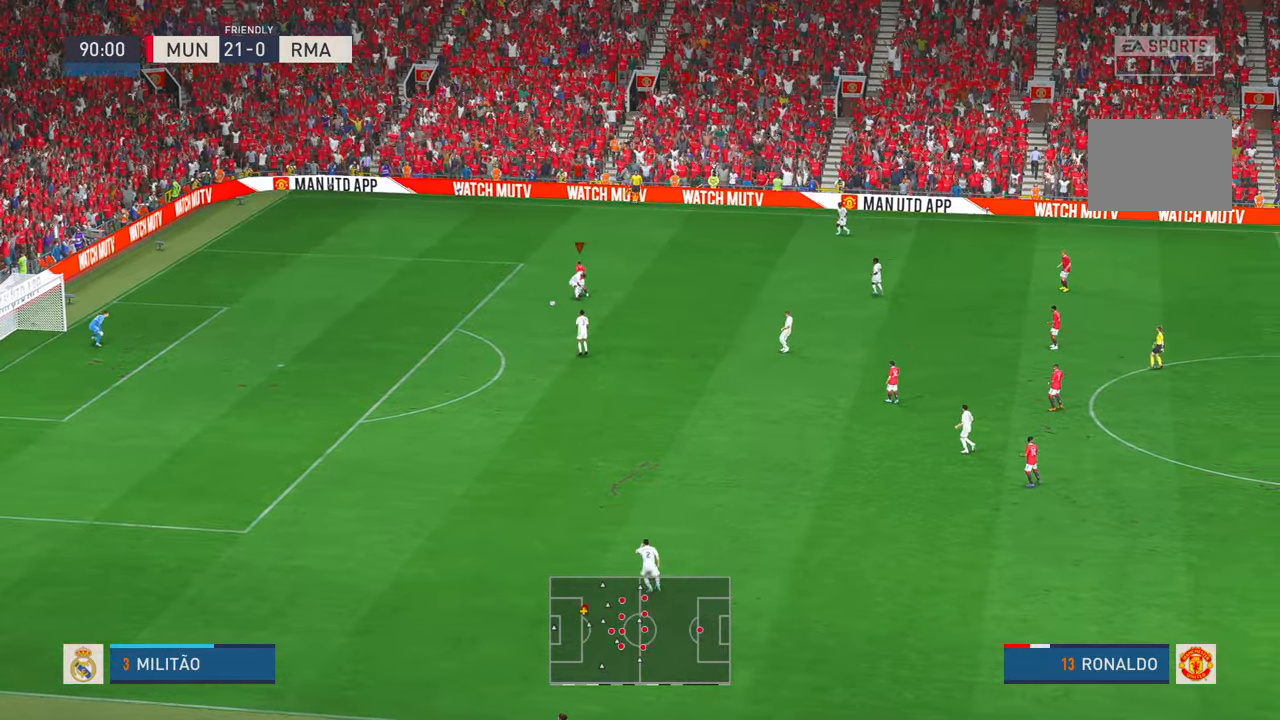
{"dt_ms": 500, "buttons": [], "left_stick": "left", "right_stick": "center", "events": []}
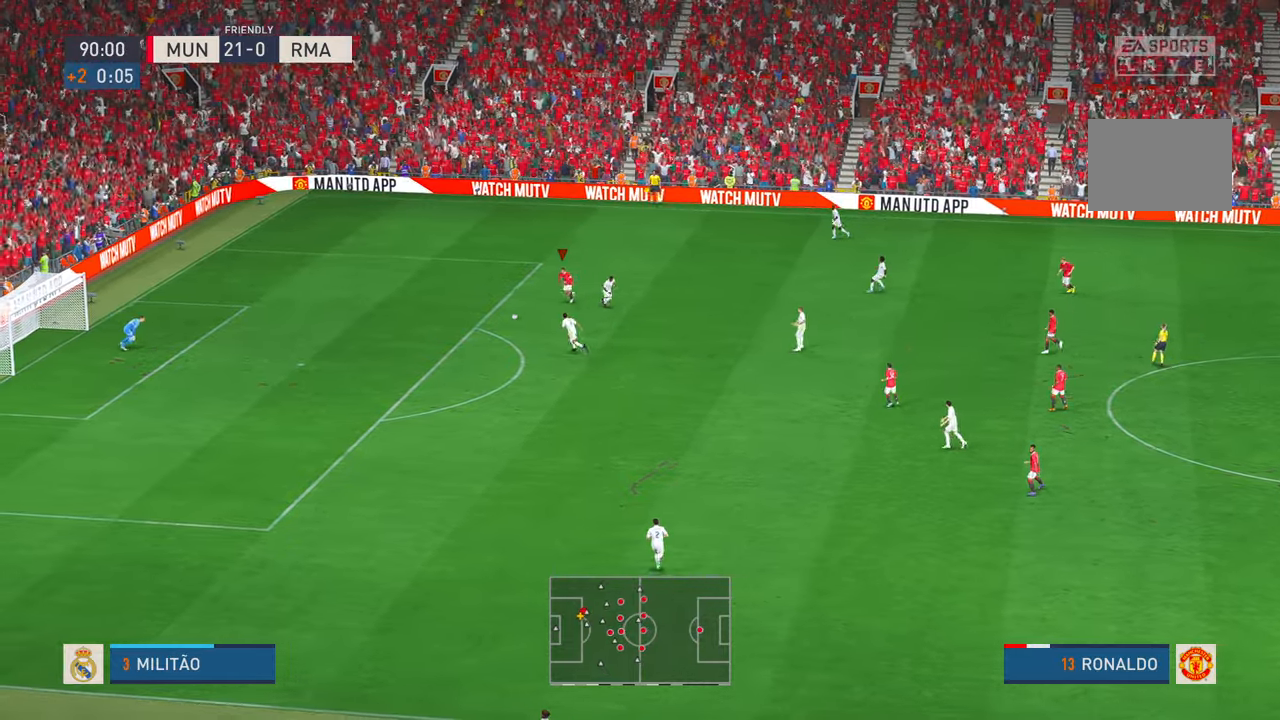
{"dt_ms": 500, "buttons": [], "left_stick": "left", "right_stick": "center", "events": []}
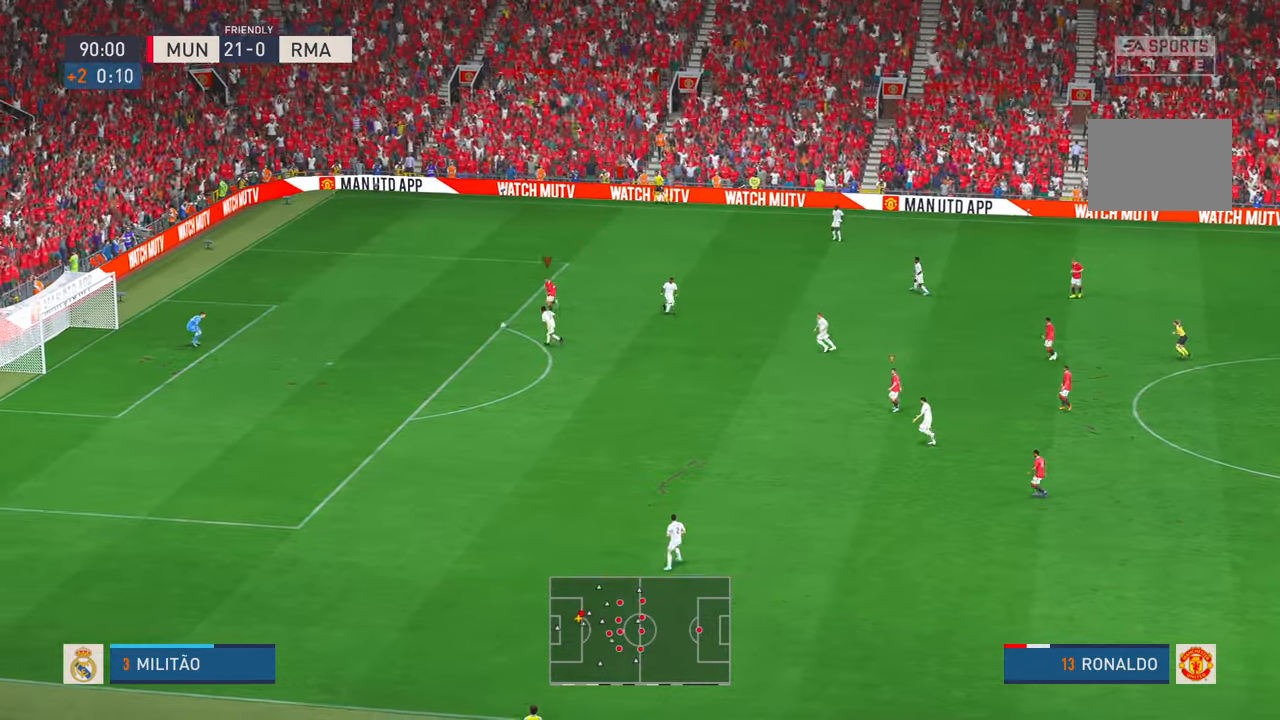
{"dt_ms": 500, "buttons": [], "left_stick": "down-left", "right_stick": "center", "events": [[333, "left_stick", "down-left"]]}
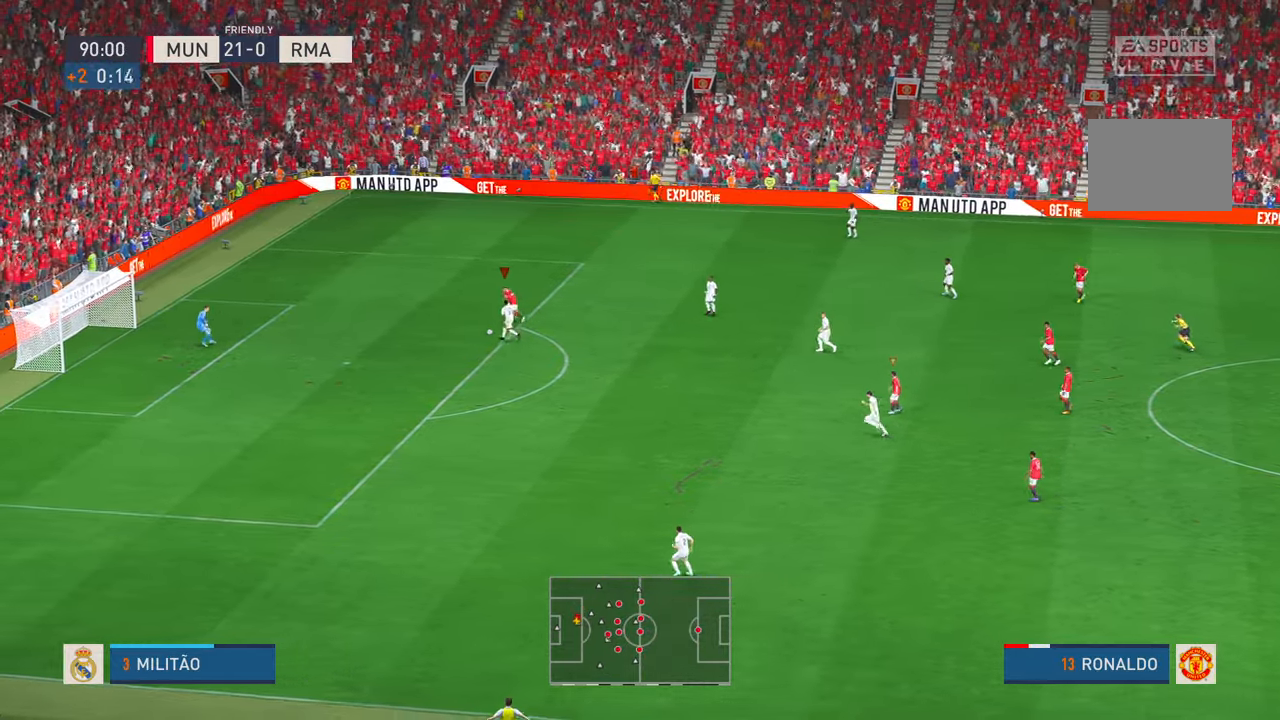
{"dt_ms": 500, "buttons": [], "left_stick": "down", "right_stick": "center", "events": [[50, "left_stick", "down"]]}
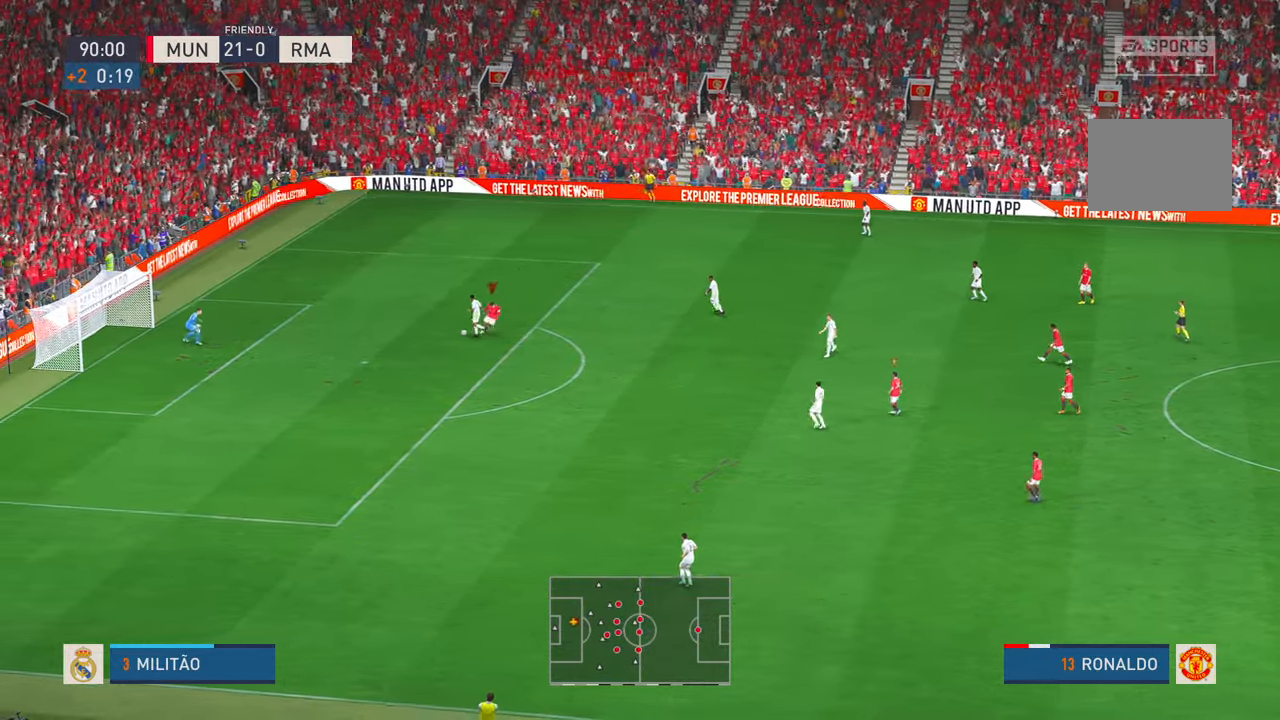
{"dt_ms": 1000, "buttons": [], "left_stick": "up-right", "right_stick": "center", "events": [[100, "left_stick", "center"], [267, "left_stick", "up"], [633, "left_stick", "up-right"]]}
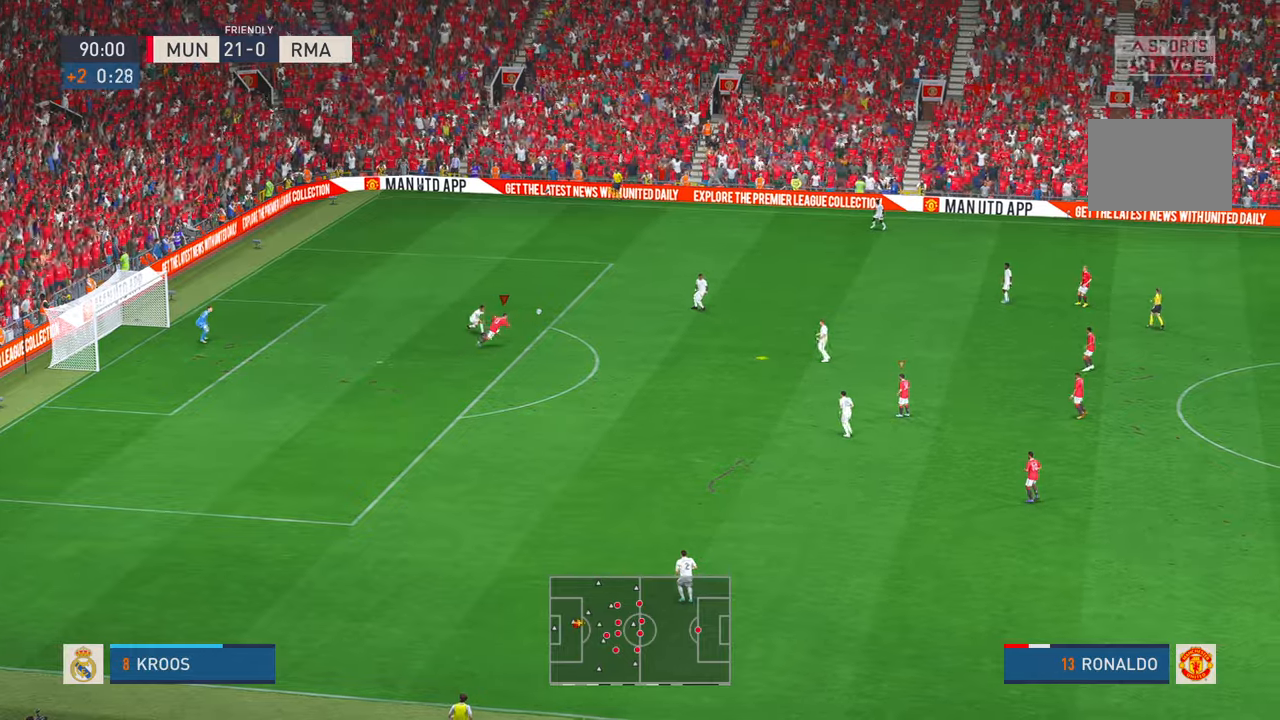
{"dt_ms": 500, "buttons": [], "left_stick": "up", "right_stick": "center", "events": [[67, "left_stick", "right"], [433, "left_stick", "center"], [500, "left_stick", "up"]]}
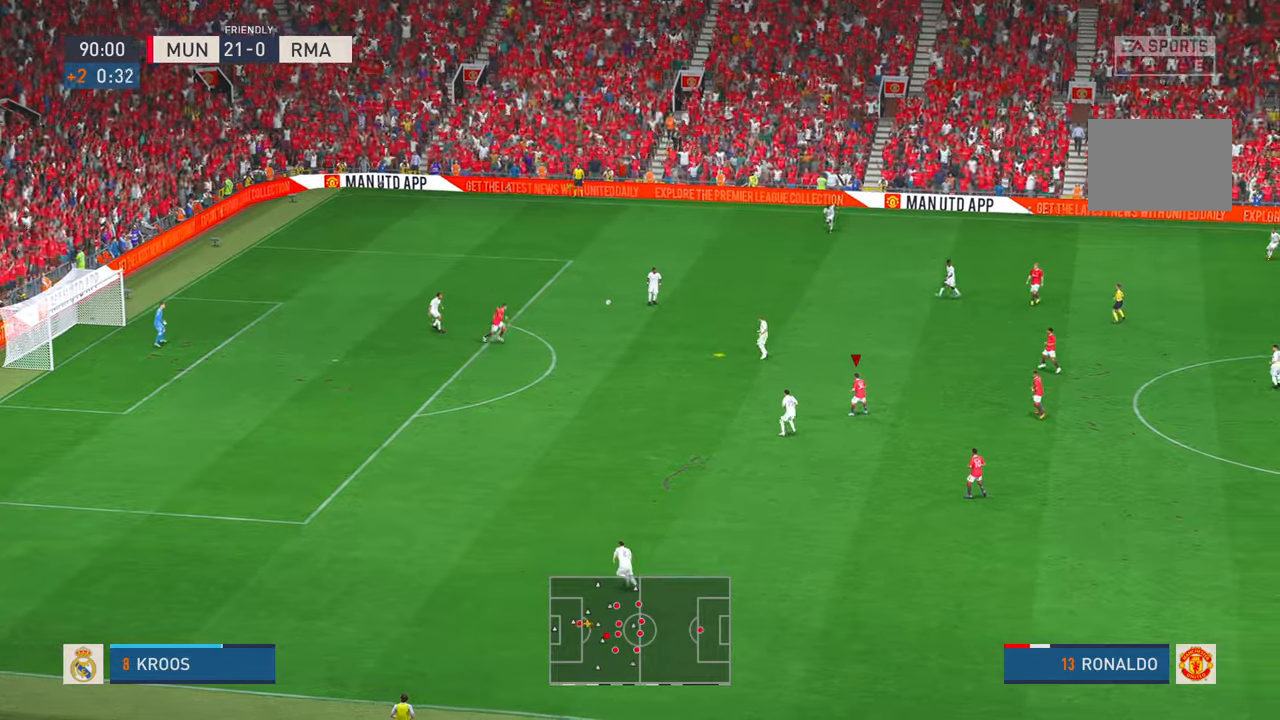
{"dt_ms": 500, "buttons": [], "left_stick": "right", "right_stick": "center", "events": [[83, "left_stick", "center"], [183, "left_stick", "right"]]}
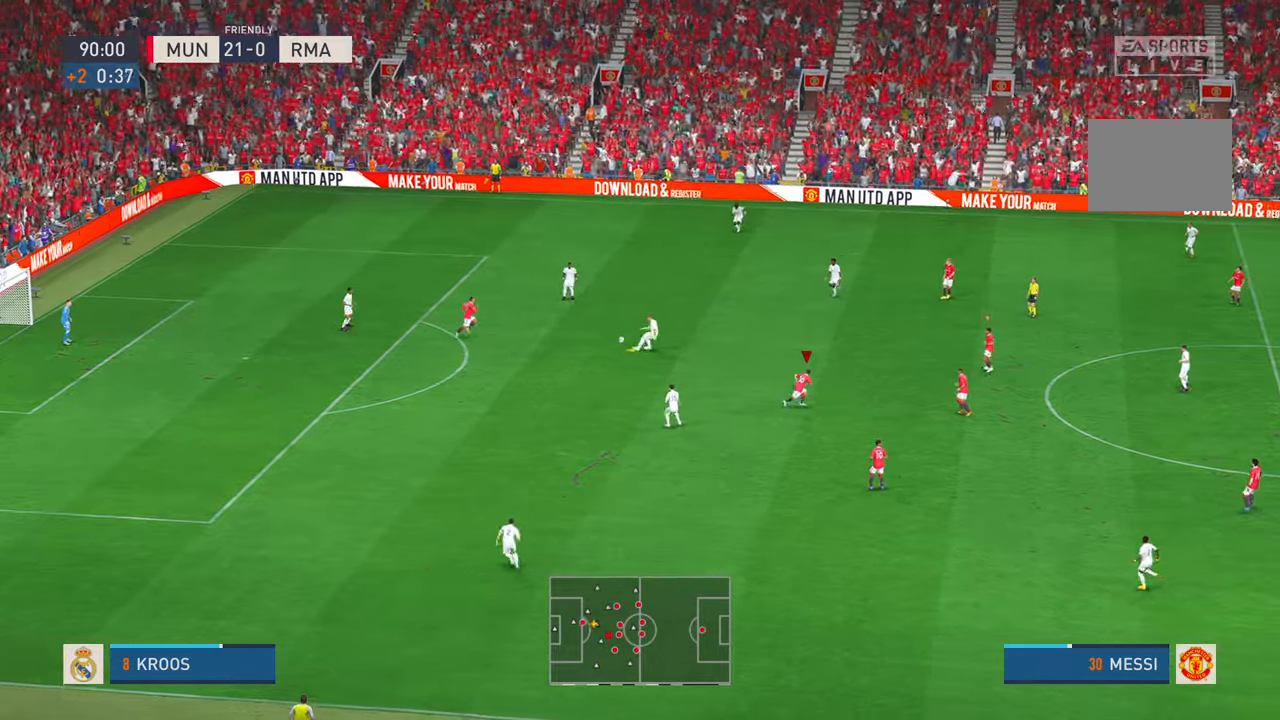
{"dt_ms": 500, "buttons": [], "left_stick": "up", "right_stick": "center", "events": [[383, "left_stick", "up"]]}
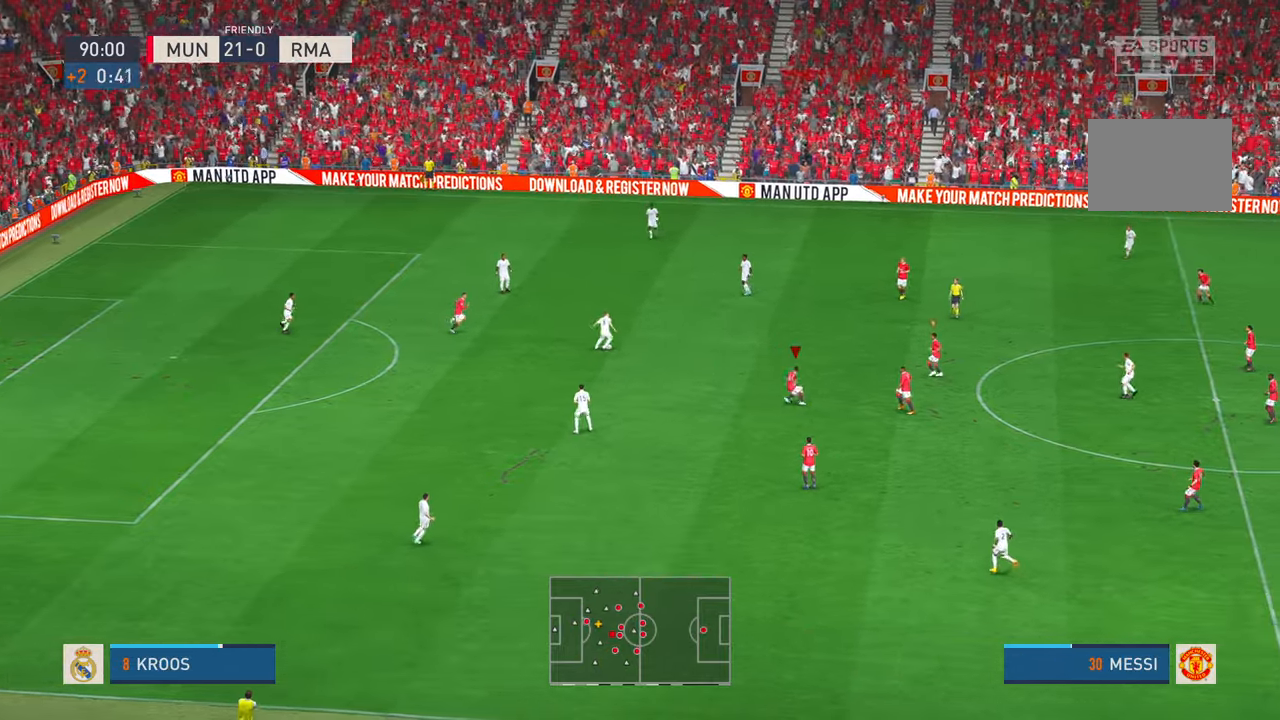
{"dt_ms": 500, "buttons": [], "left_stick": "up", "right_stick": "center", "events": []}
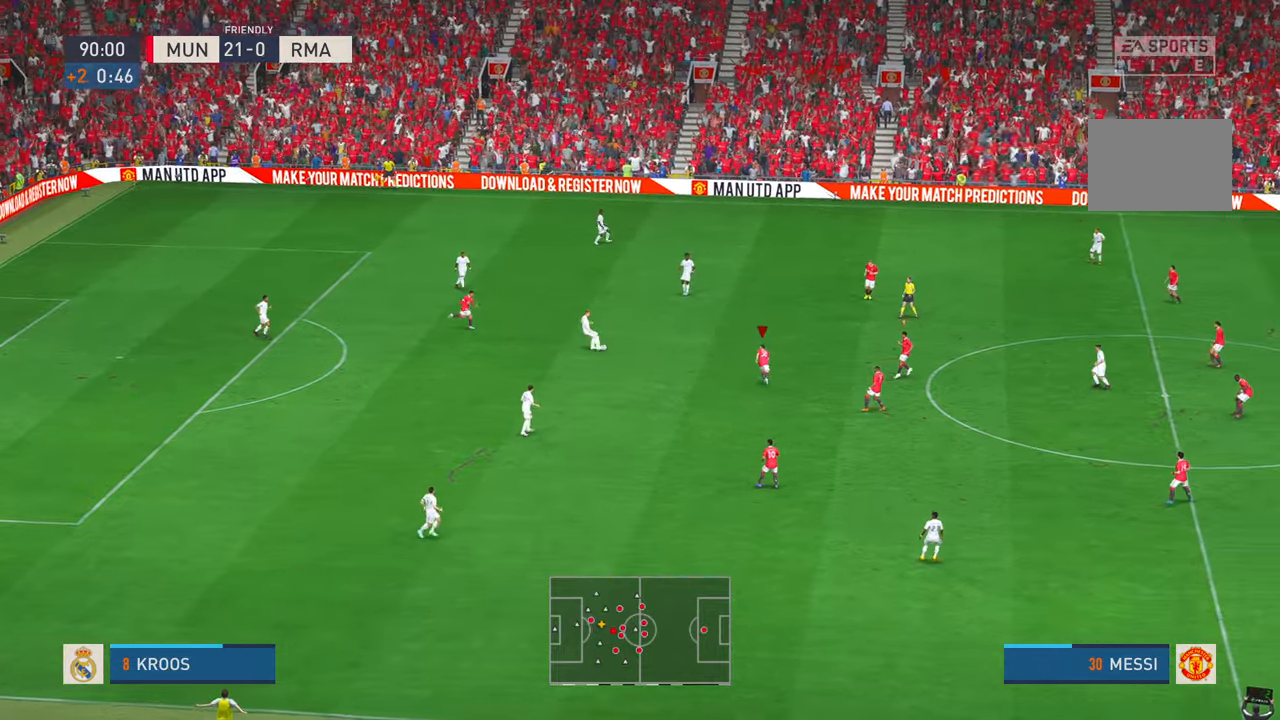
{"dt_ms": 1000, "buttons": [], "left_stick": "left", "right_stick": "center", "events": [[83, "left_stick", "up-left"], [617, "L1", "down"], [617, "left_stick", "left"], [733, "L1", "up"]]}
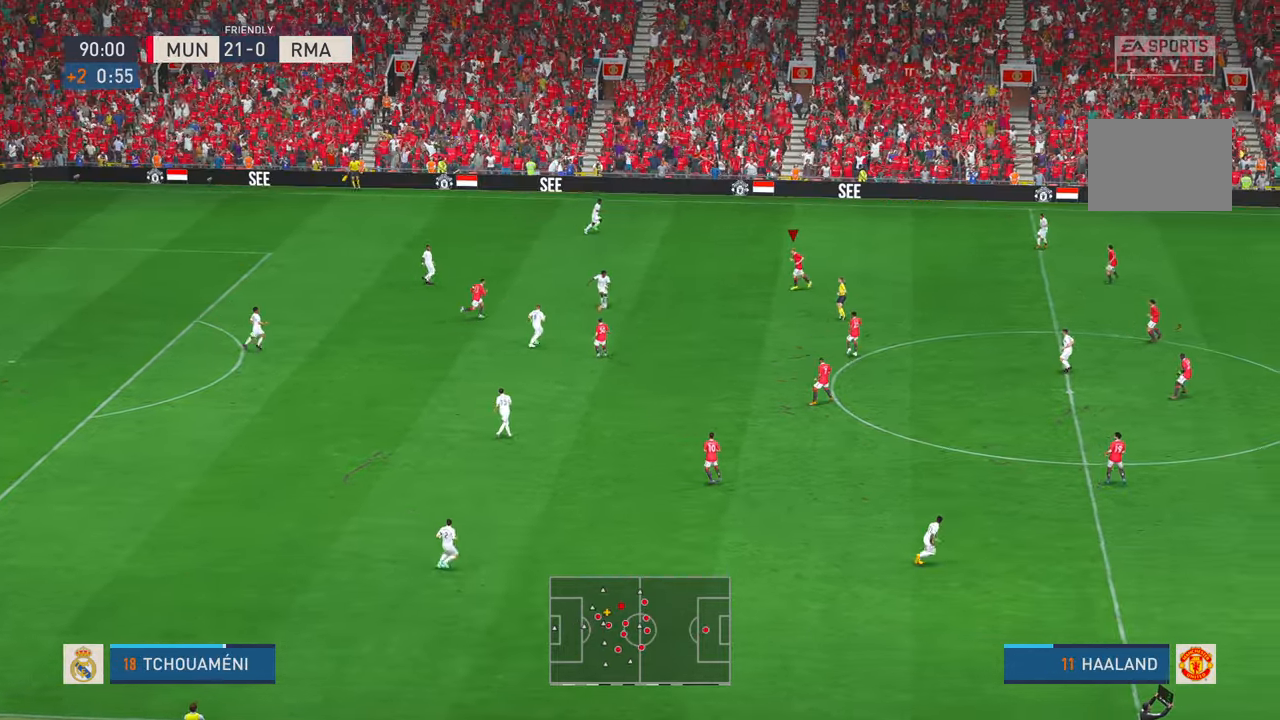
{"dt_ms": 500, "buttons": [], "left_stick": "up", "right_stick": "center", "events": [[150, "left_stick", "down-left"], [250, "left_stick", "center"], [333, "L1", "down"], [350, "left_stick", "up"], [450, "L1", "up"]]}
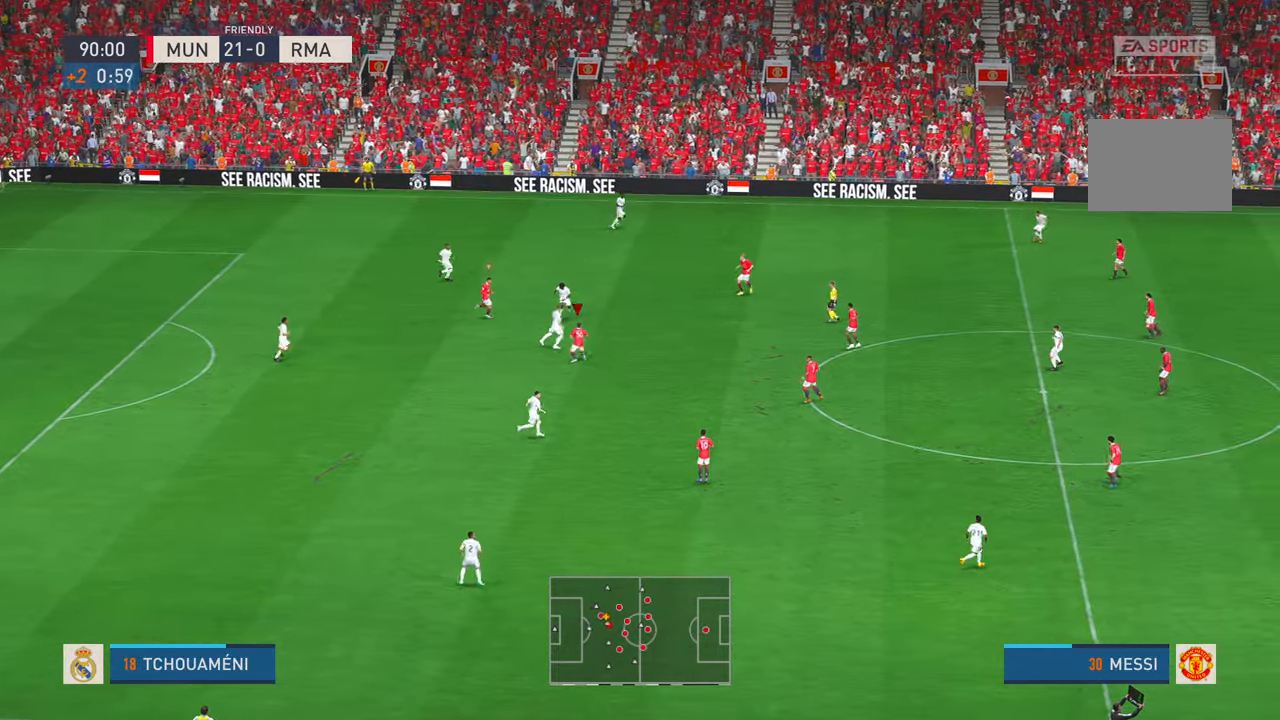
{"dt_ms": 500, "buttons": [], "left_stick": "center", "right_stick": "center", "events": [[483, "left_stick", "center"]]}
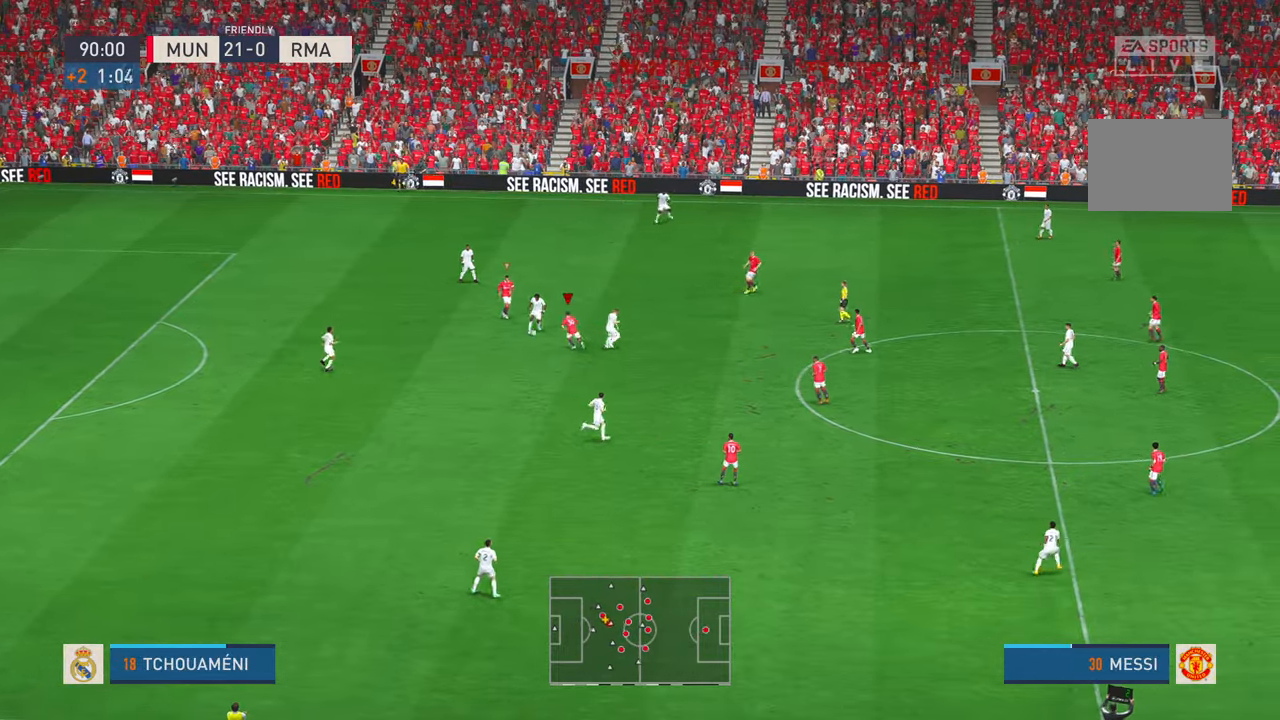
{"dt_ms": 1000, "buttons": [], "left_stick": "left", "right_stick": "center", "events": [[333, "left_stick", "left"], [717, "DPAD_UP", "down"], [767, "DPAD_UP", "up"]]}
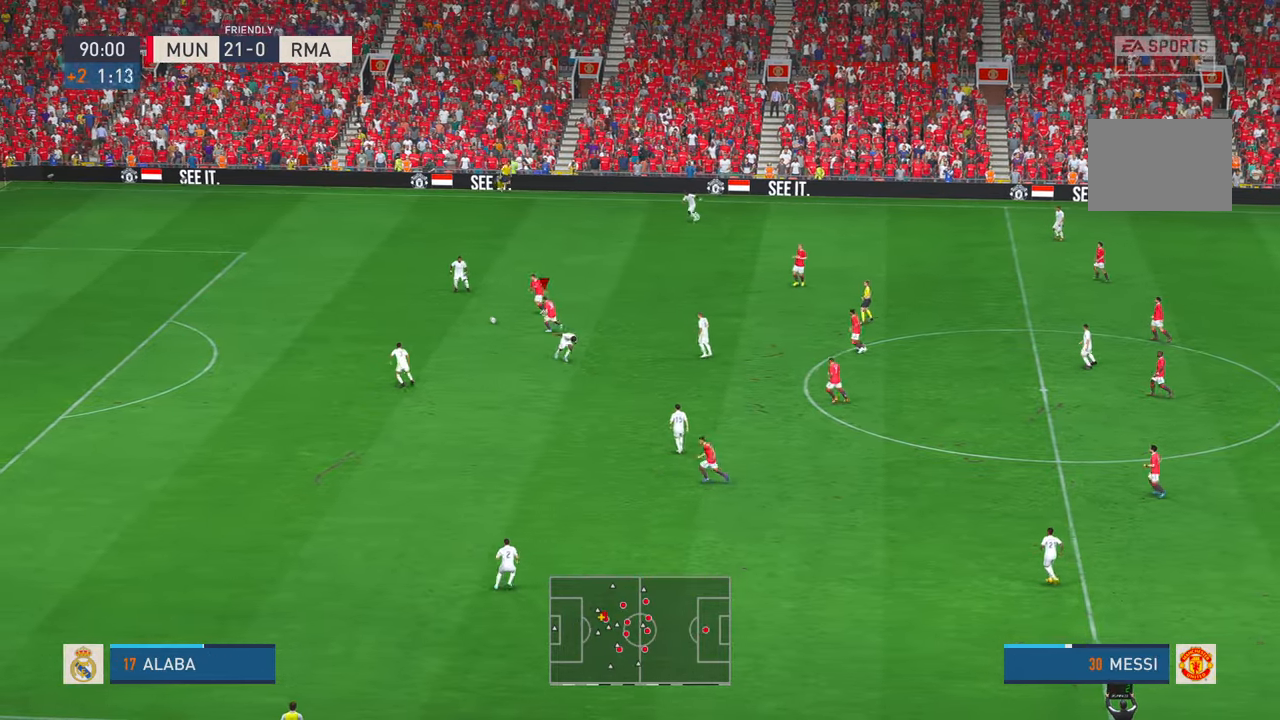
{"dt_ms": 500, "buttons": [], "left_stick": "left", "right_stick": "center", "events": []}